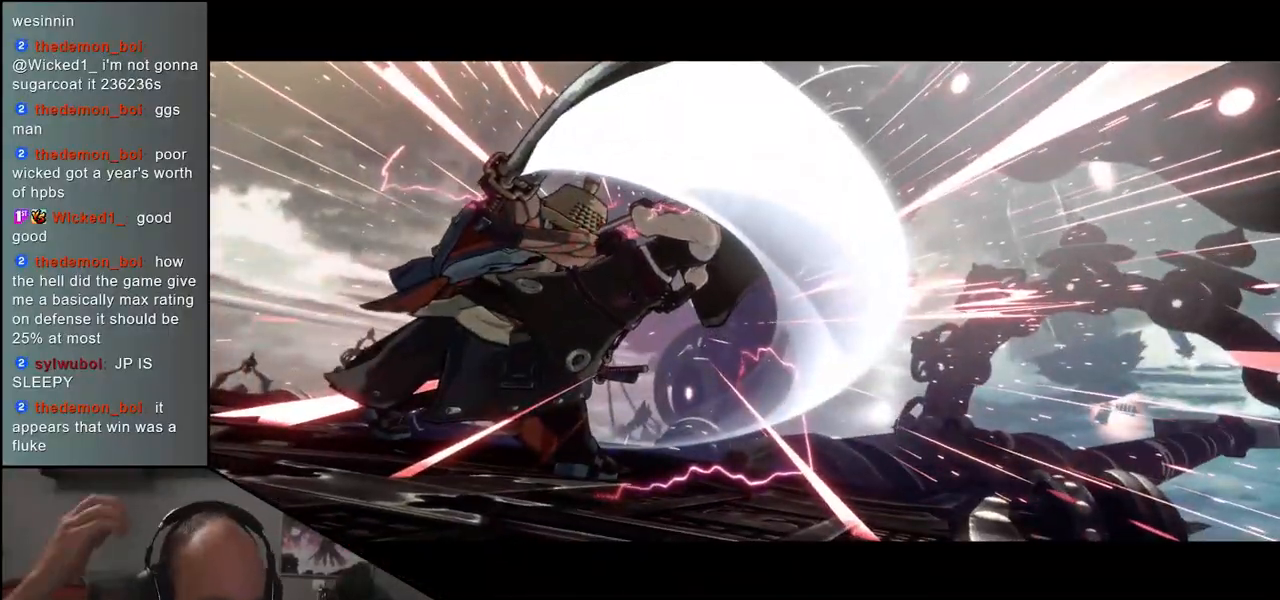
Gameplay with a controller (arcade stick); each line is a JSON object with the inputs held at the frame after it. "events" lists button and stick changes between this image and that frame as [ms after this image, input, new state], when the widget could be followed in between. Not read: L3 R3.
{"buttons": [], "left_stick": "center", "events": []}
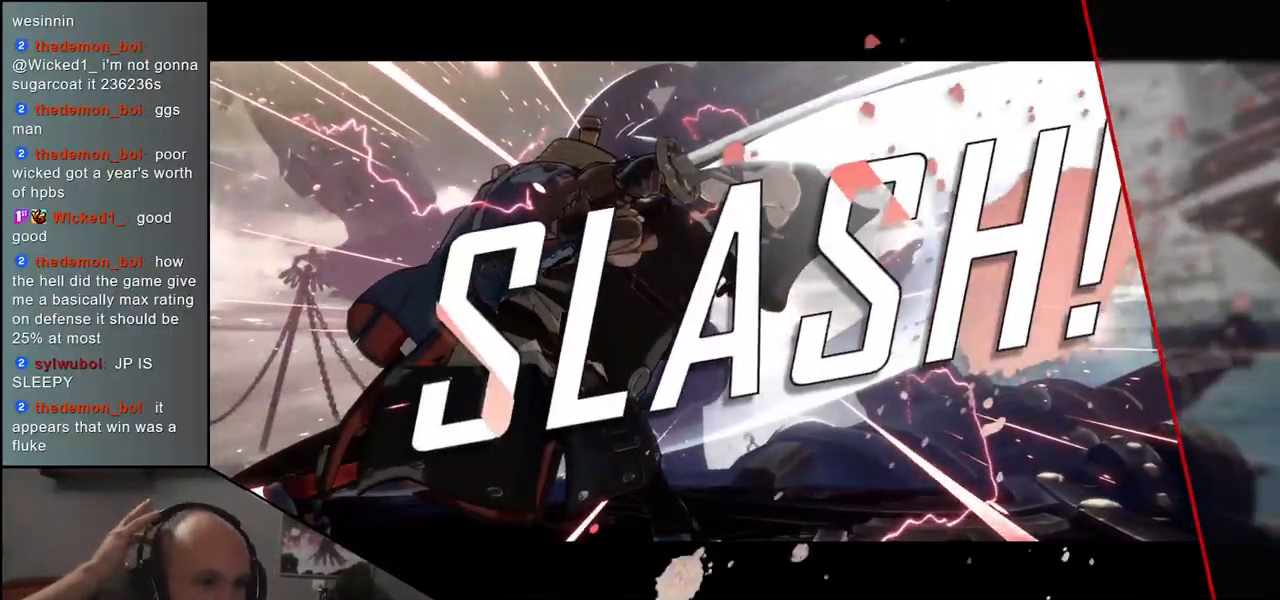
{"buttons": [], "left_stick": "center", "events": []}
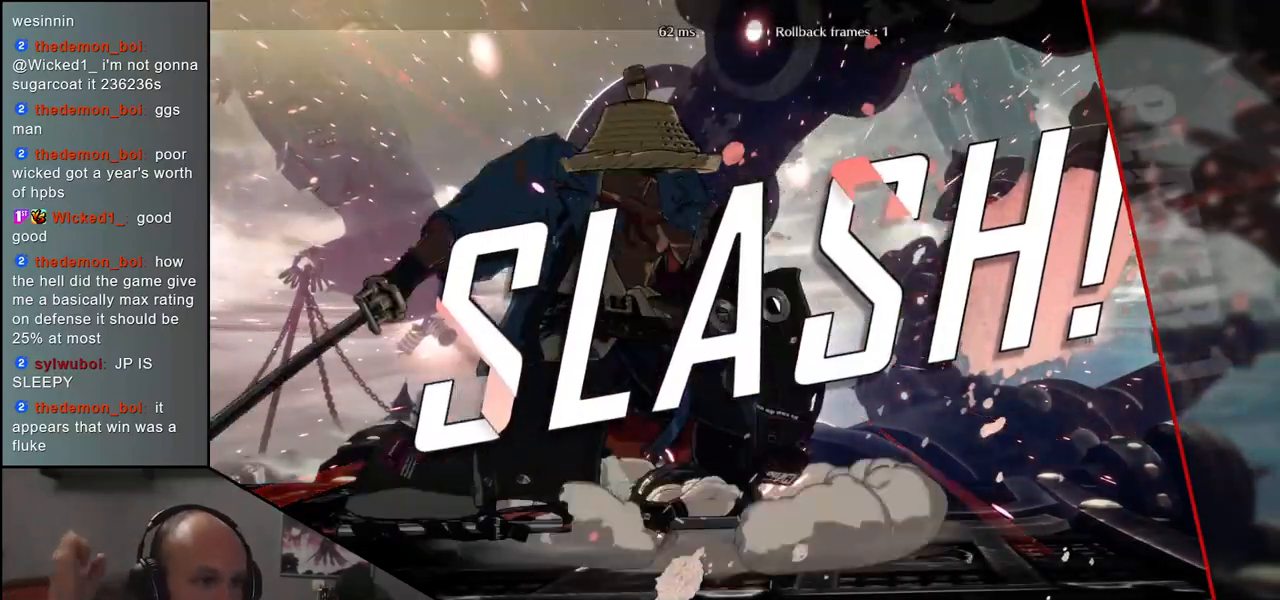
{"buttons": [], "left_stick": "center", "events": []}
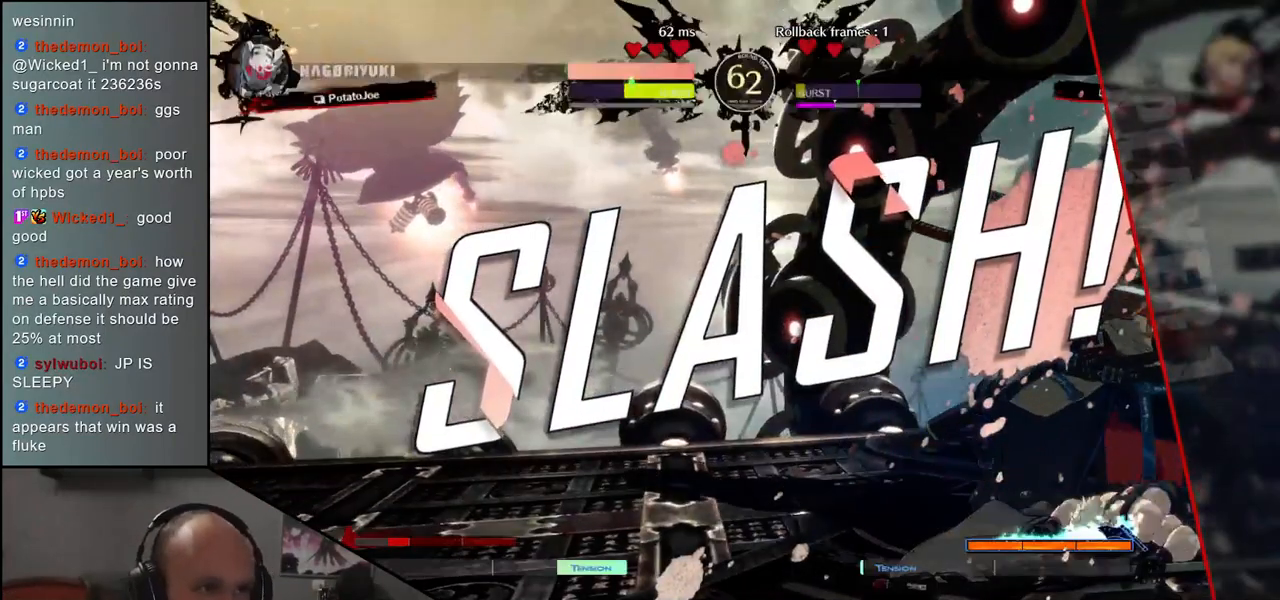
{"buttons": [], "left_stick": "center", "events": []}
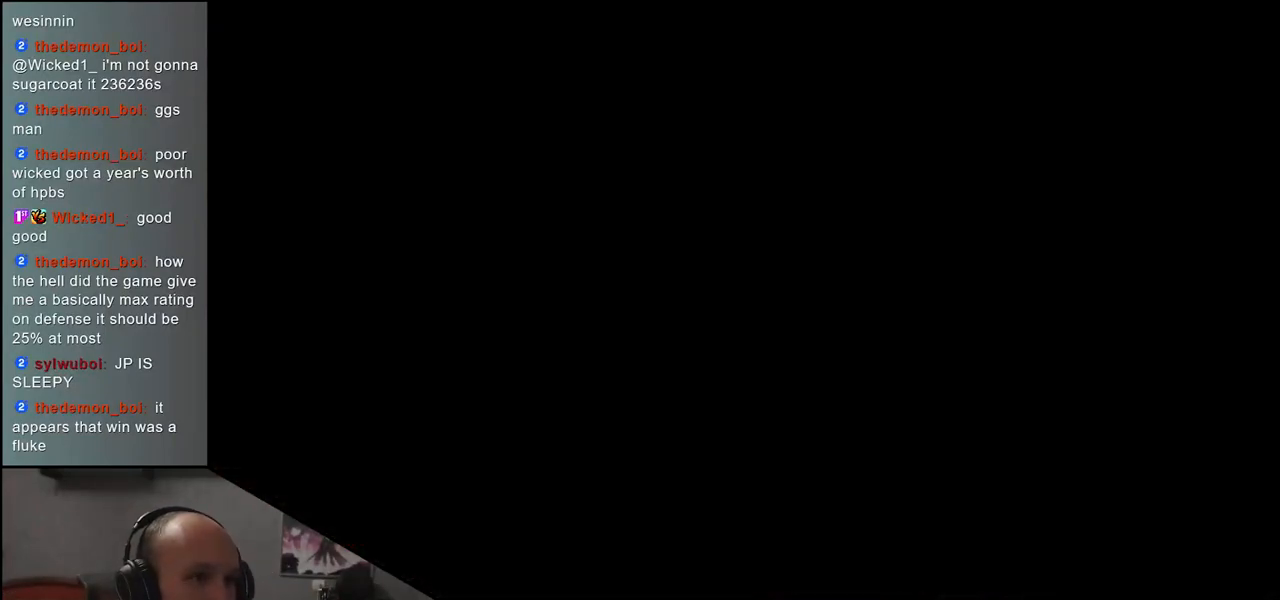
{"buttons": [], "left_stick": "center", "events": []}
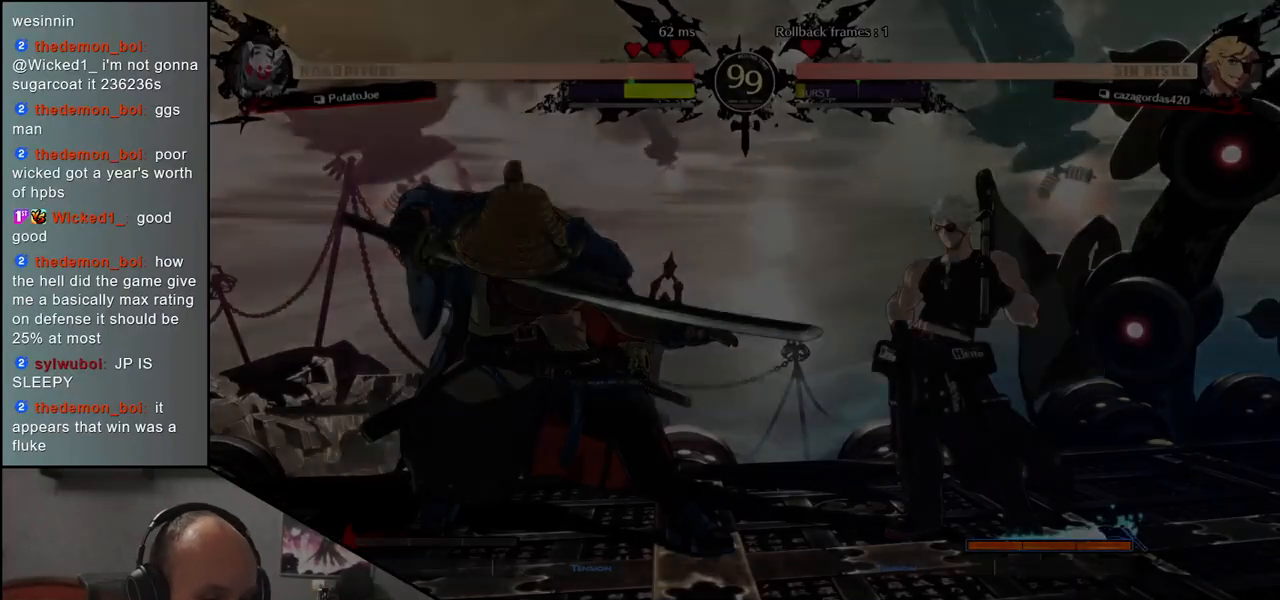
{"buttons": [], "left_stick": "center", "events": []}
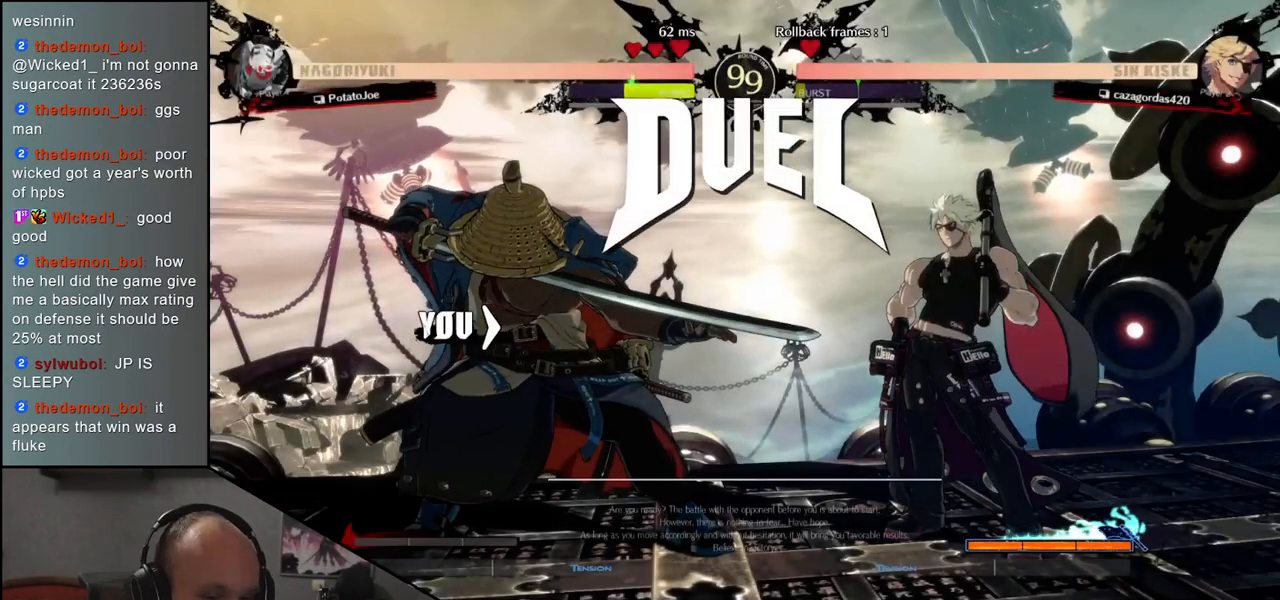
{"buttons": [], "left_stick": "left", "events": [[283, "left_stick", "left"]]}
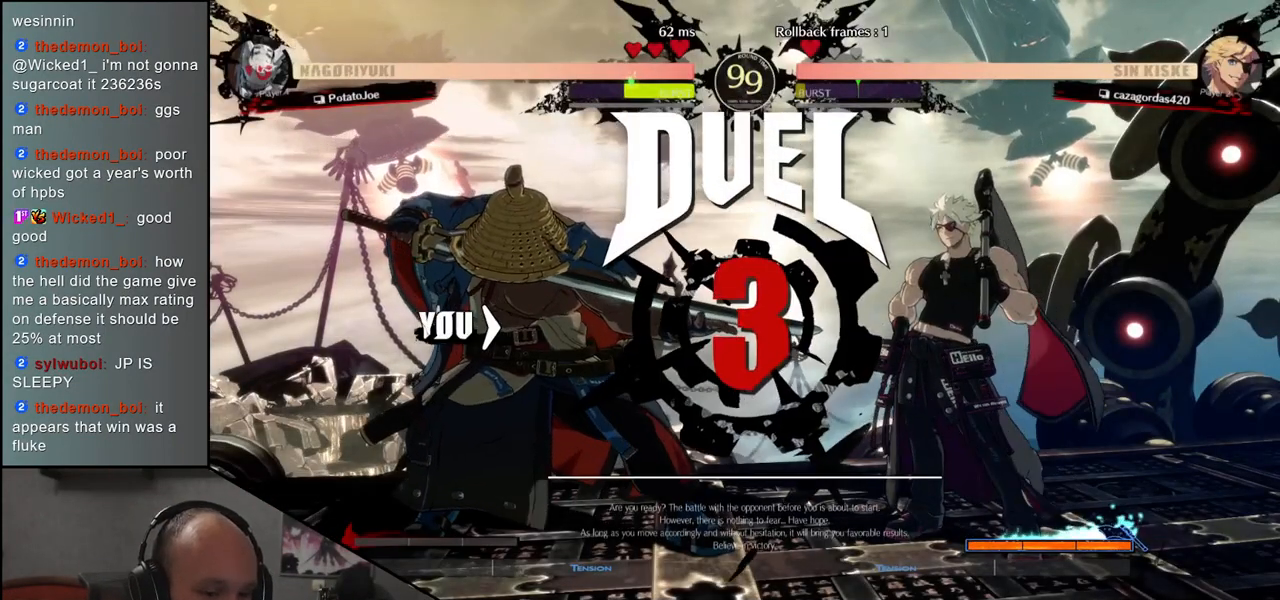
{"buttons": [], "left_stick": "left", "events": []}
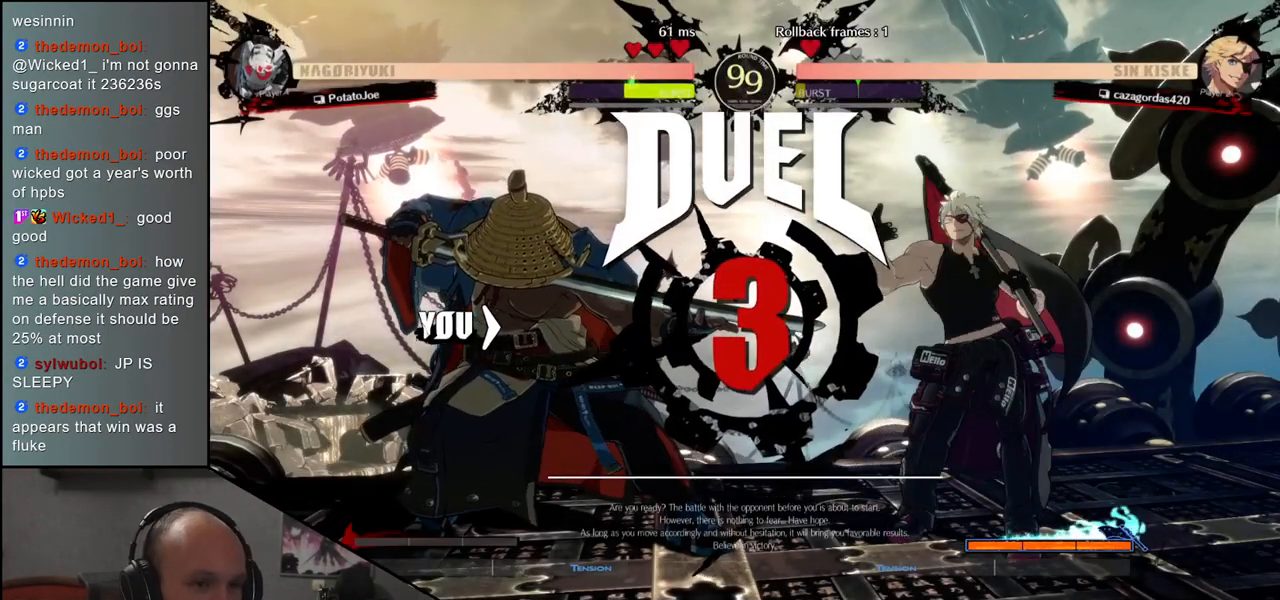
{"buttons": [], "left_stick": "right", "events": [[117, "left_stick", "right"]]}
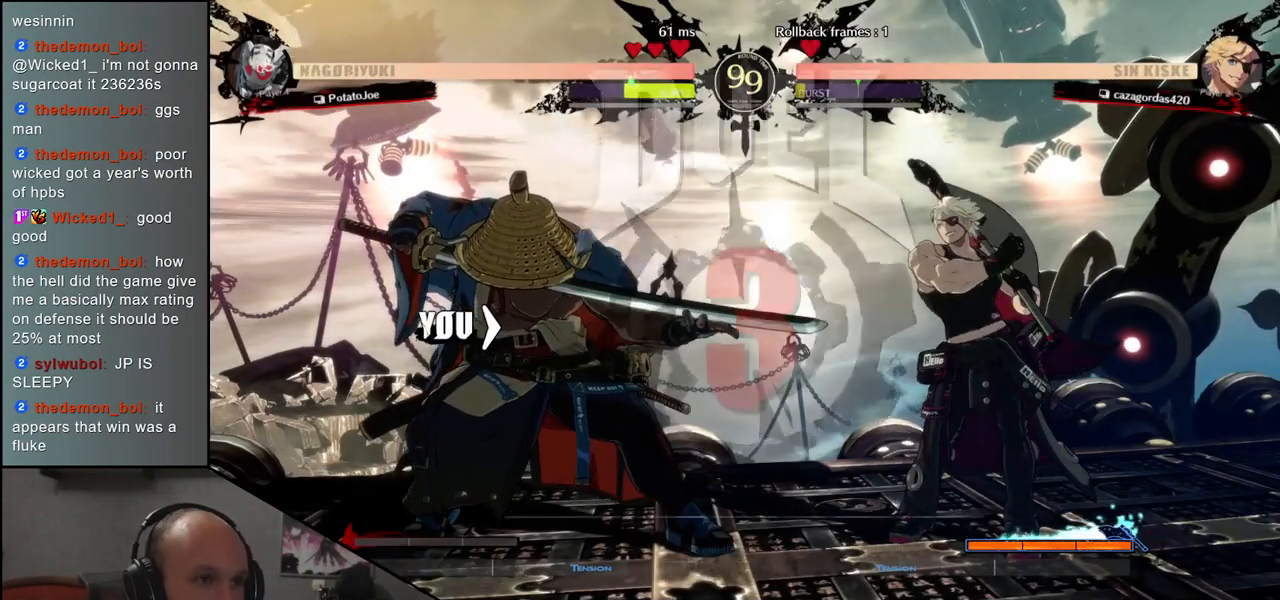
{"buttons": [], "left_stick": "center", "events": [[150, "left_stick", "down"], [267, "R1", "down"], [333, "R1", "up"], [500, "left_stick", "center"]]}
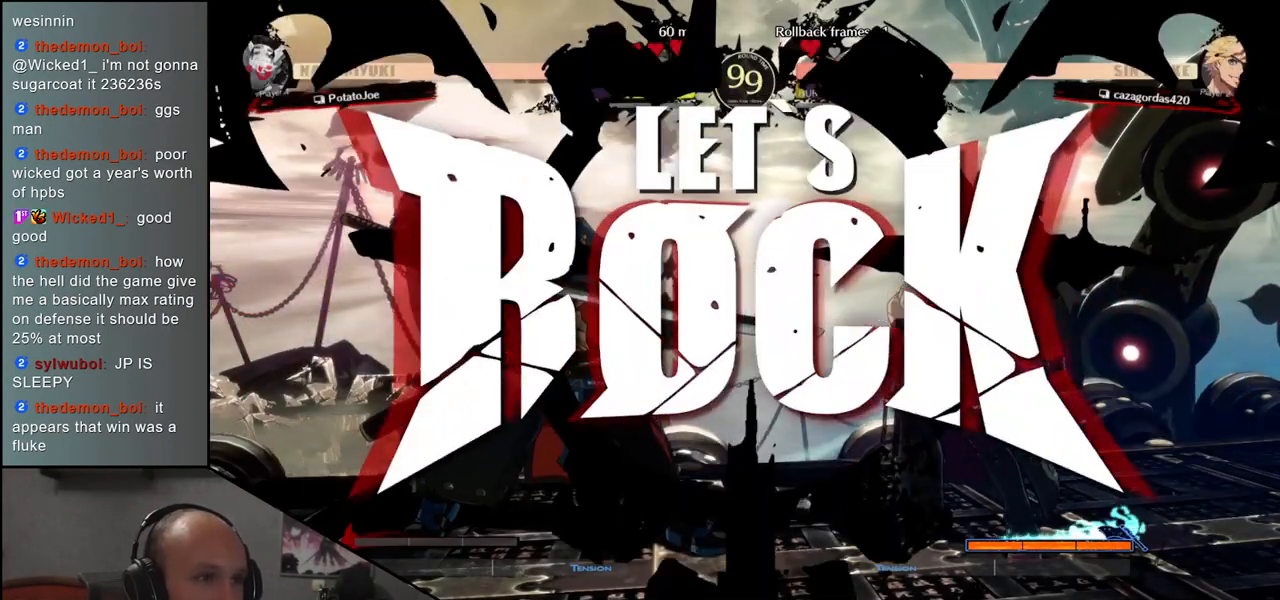
{"buttons": ["SQUARE"], "left_stick": "right", "events": [[17, "left_stick", "left"], [200, "left_stick", "down"], [233, "SQUARE", "down"], [250, "left_stick", "right"]]}
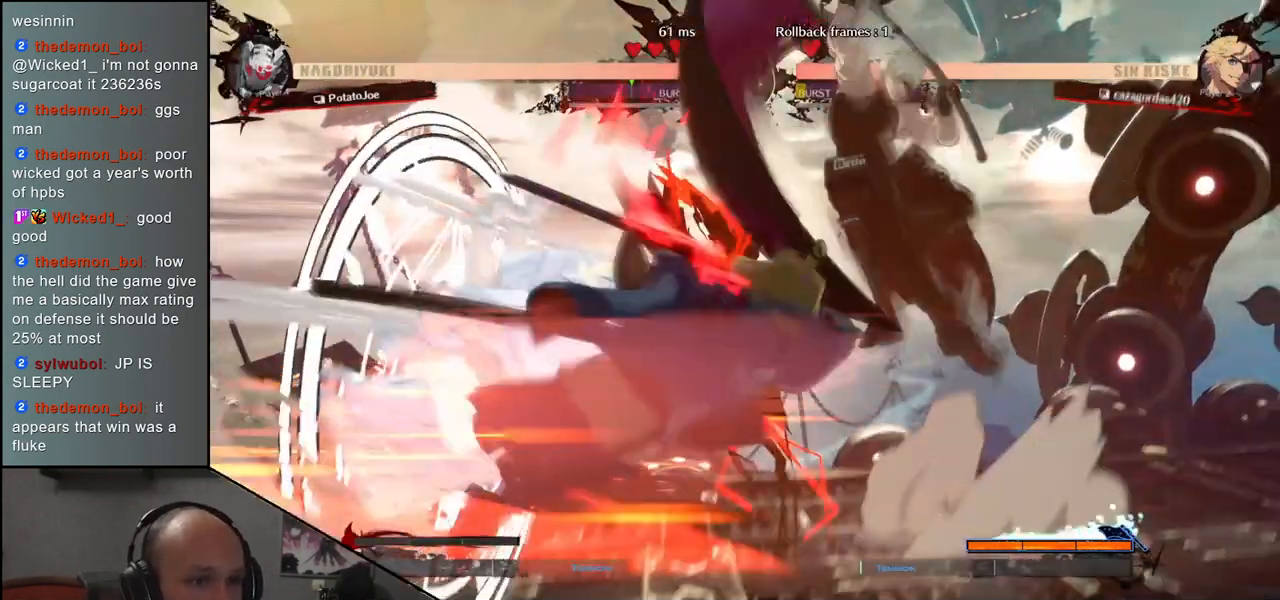
{"buttons": [], "left_stick": "center", "events": [[150, "SQUARE", "up"], [250, "left_stick", "center"]]}
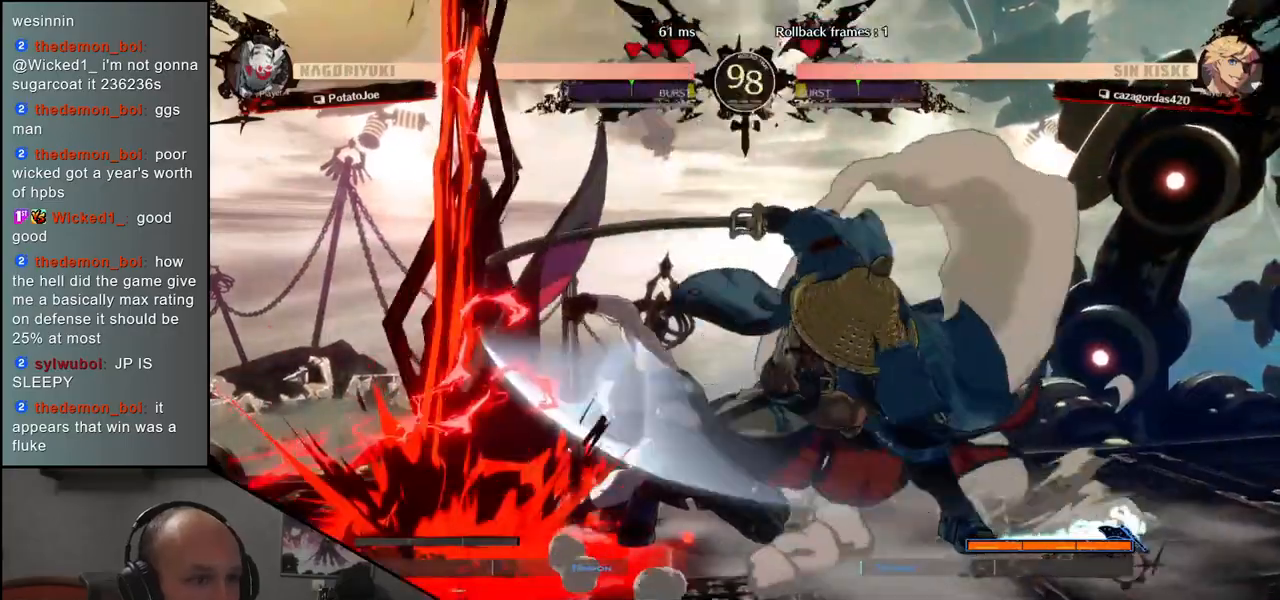
{"buttons": [], "left_stick": "down-right", "events": [[83, "left_stick", "right"], [300, "left_stick", "down-right"]]}
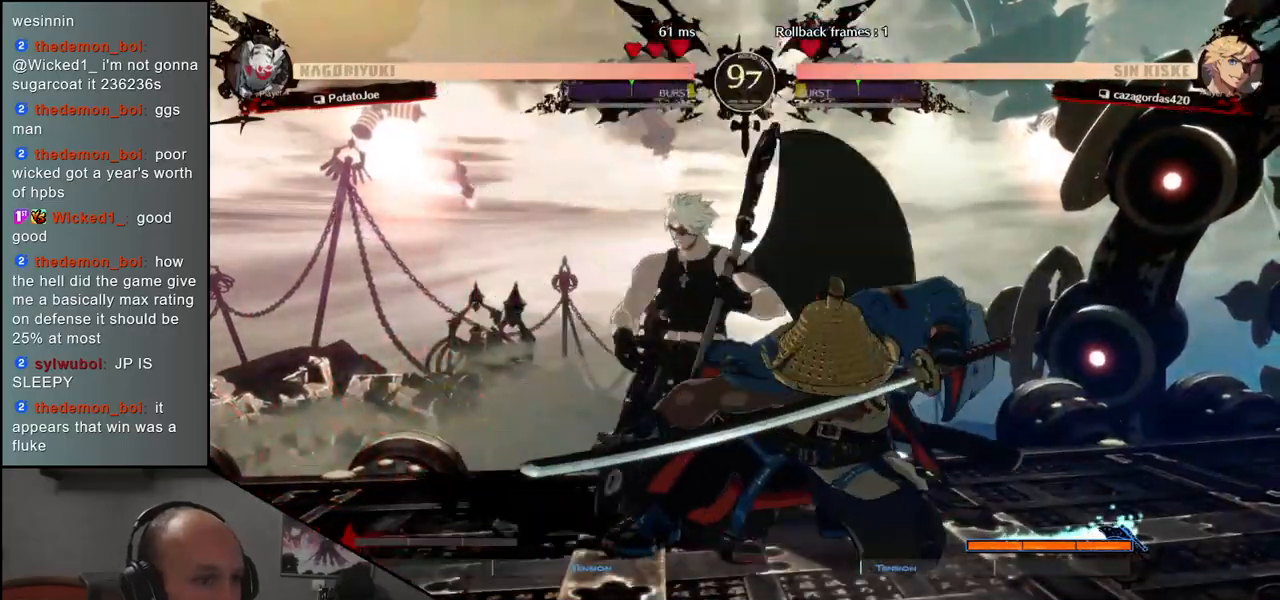
{"buttons": [], "left_stick": "center", "events": [[50, "TRIANGLE", "down"], [150, "TRIANGLE", "up"], [400, "R1", "down"], [433, "left_stick", "center"], [467, "R1", "up"]]}
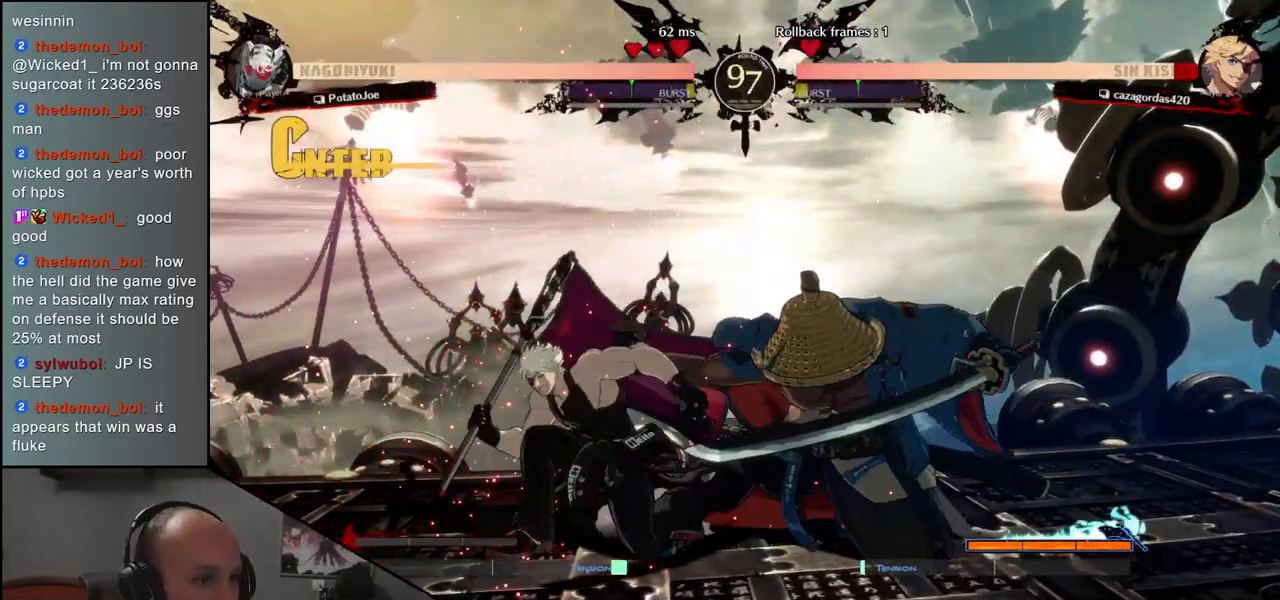
{"buttons": ["R1"], "left_stick": "center", "events": [[83, "R1", "down"], [150, "R1", "up"], [250, "R1", "down"], [350, "R1", "up"], [450, "R1", "down"]]}
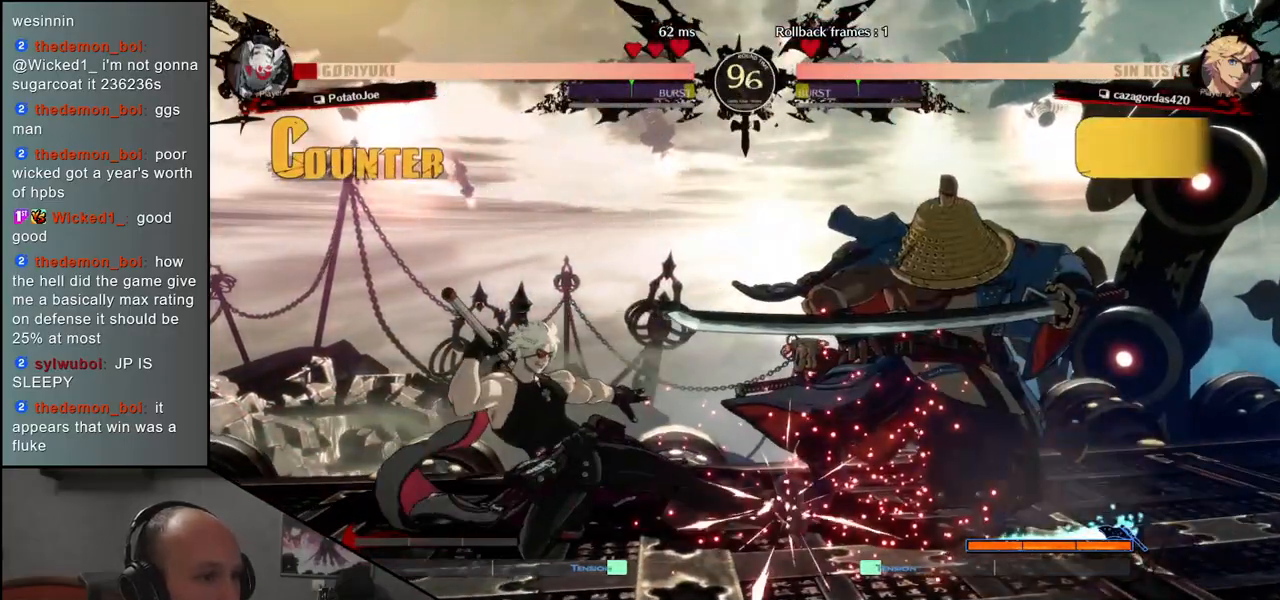
{"buttons": [], "left_stick": "right", "events": [[33, "R1", "up"], [250, "left_stick", "right"]]}
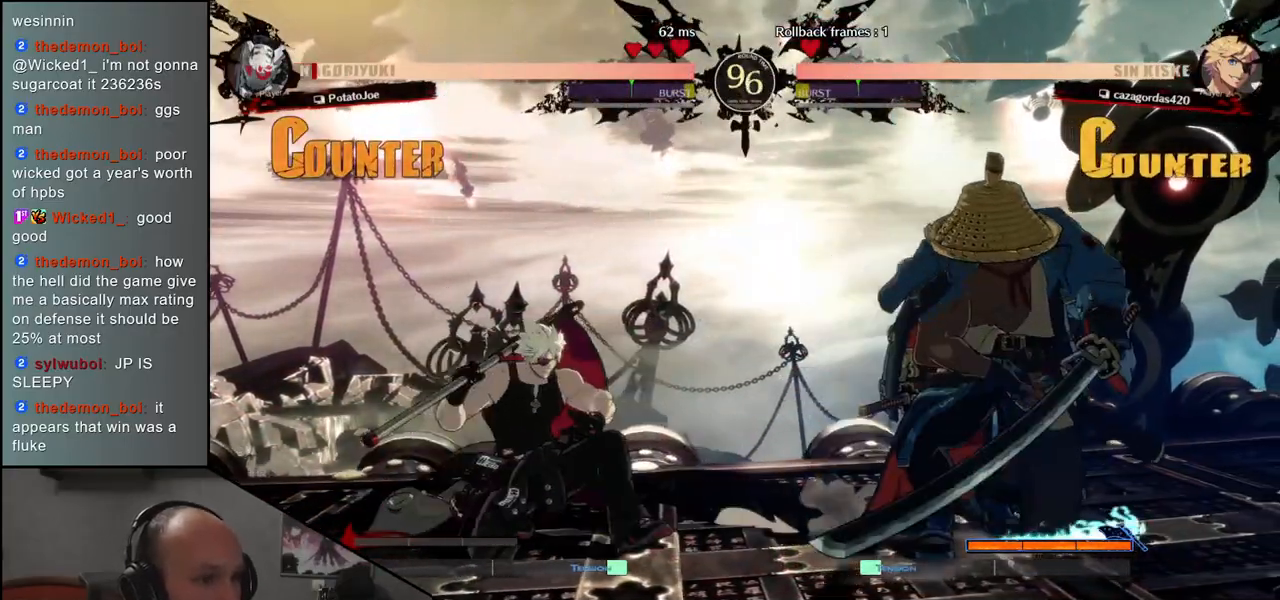
{"buttons": [], "left_stick": "down-right"}
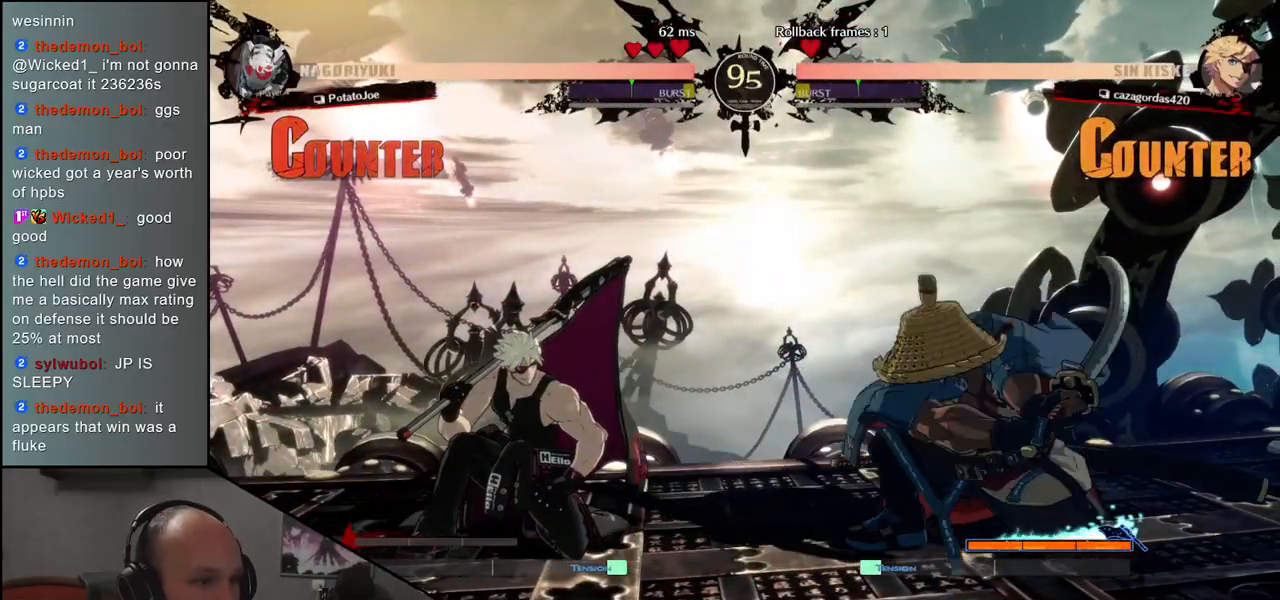
{"buttons": ["L1"], "left_stick": "left", "events": [[133, "left_stick", "center"], [250, "left_stick", "left"], [333, "left_stick", "down"], [383, "left_stick", "right"], [417, "L1", "down"], [500, "left_stick", "left"]]}
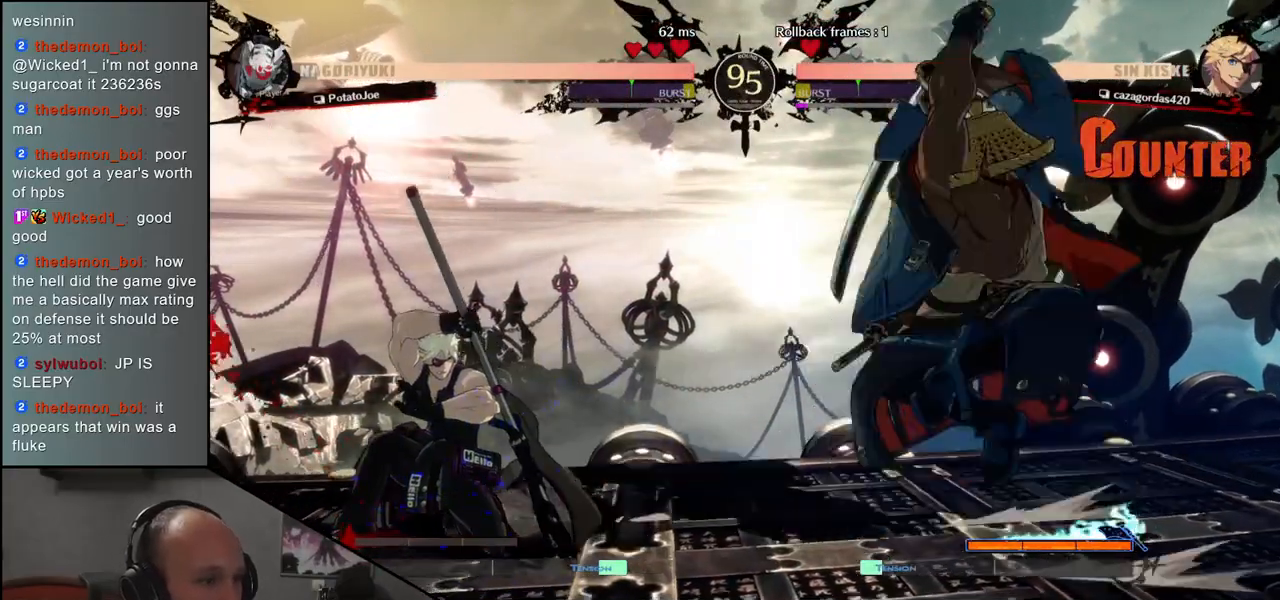
{"buttons": [], "left_stick": "left", "events": [[17, "L1", "up"], [17, "left_stick", "right"], [33, "left_stick", "left"], [150, "L1", "down"], [167, "left_stick", "down"], [233, "L1", "up"], [267, "left_stick", "left"], [333, "L1", "down"], [350, "left_stick", "down"], [433, "L1", "up"], [483, "left_stick", "left"]]}
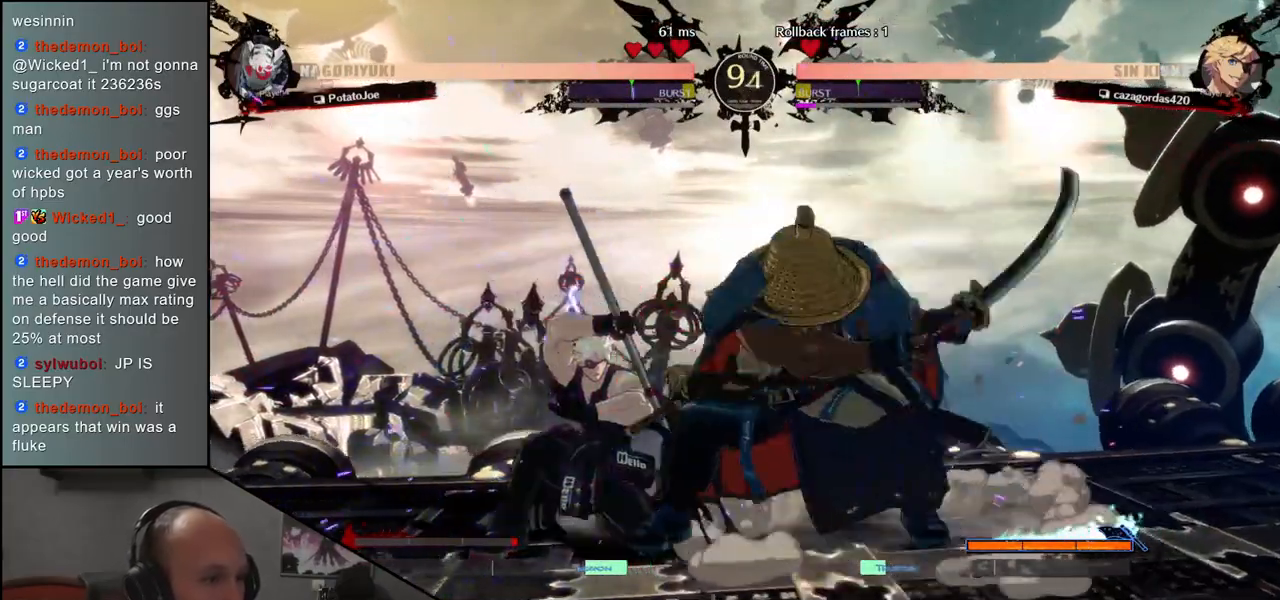
{"buttons": [], "left_stick": "down-right", "events": [[50, "L1", "down"], [117, "left_stick", "down"], [150, "L1", "up"], [233, "left_stick", "left"], [283, "L1", "down"], [400, "L1", "up"], [450, "left_stick", "down-right"]]}
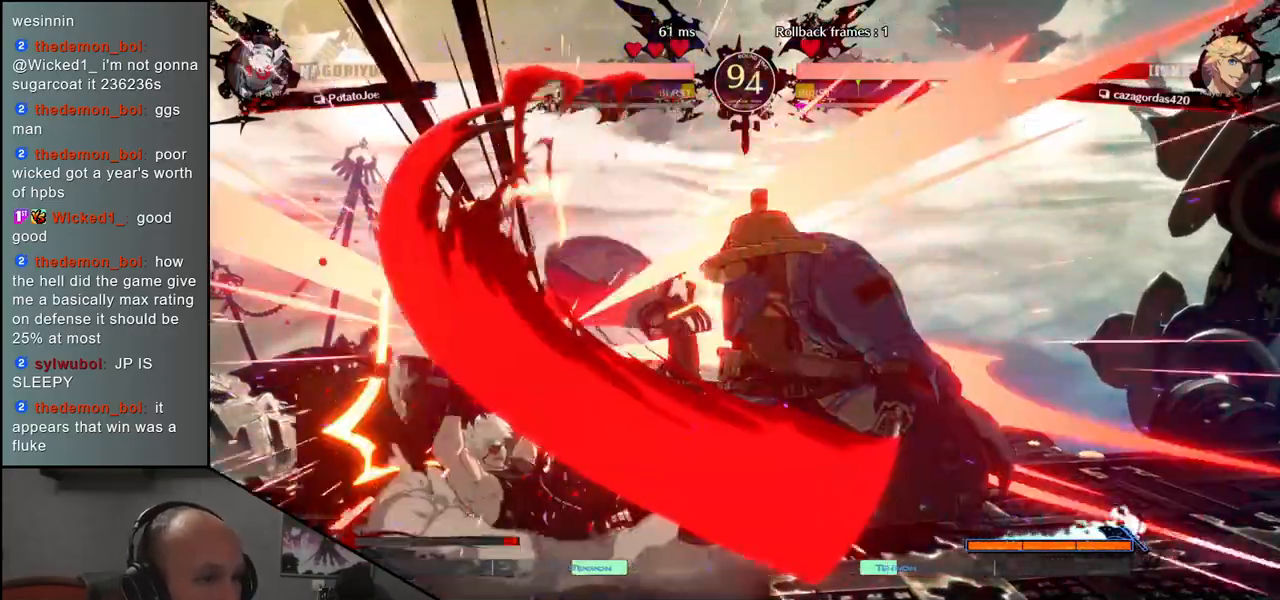
{"buttons": [], "left_stick": "center", "events": [[250, "left_stick", "left"], [317, "CROSS", "down"], [350, "left_stick", "center"], [367, "CROSS", "up"]]}
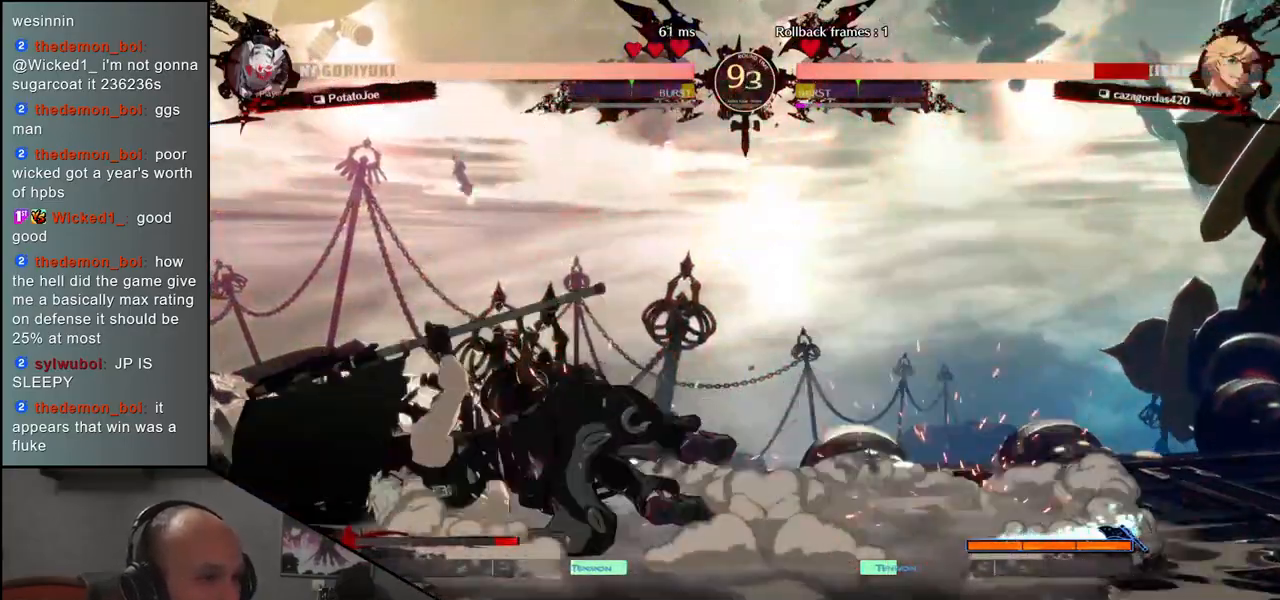
{"buttons": [], "left_stick": "left", "events": [[17, "left_stick", "left"]]}
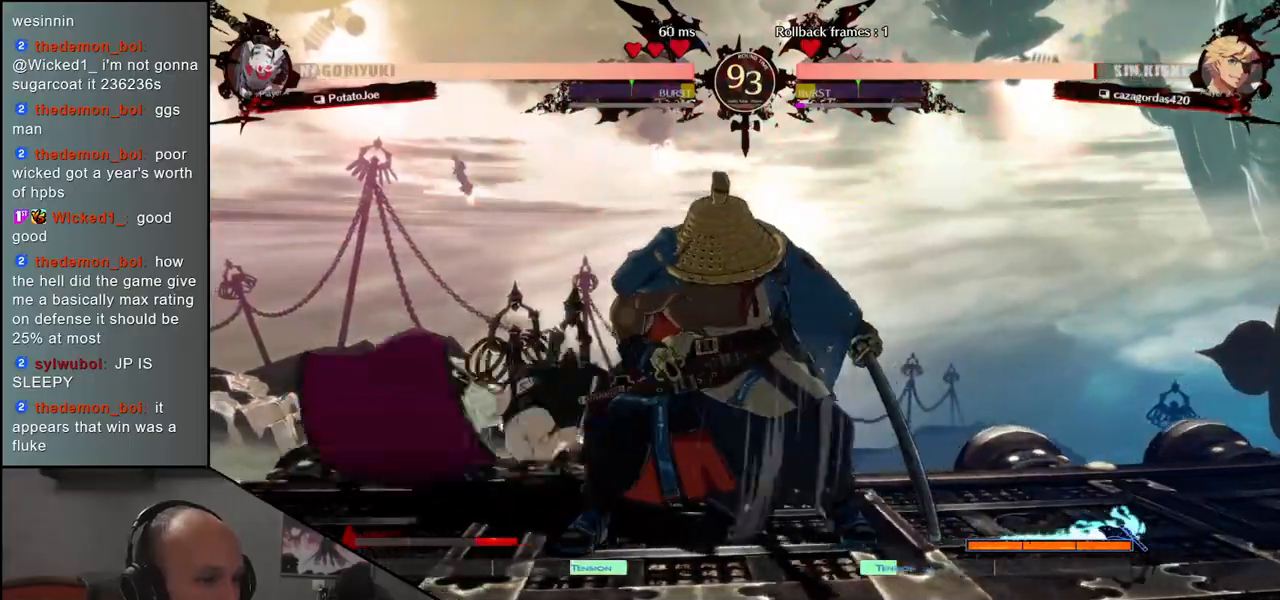
{"buttons": [], "left_stick": "left", "events": [[83, "left_stick", "down"], [167, "left_stick", "left"], [250, "TRIANGLE", "down"], [267, "left_stick", "center"], [350, "TRIANGLE", "up"], [433, "left_stick", "left"]]}
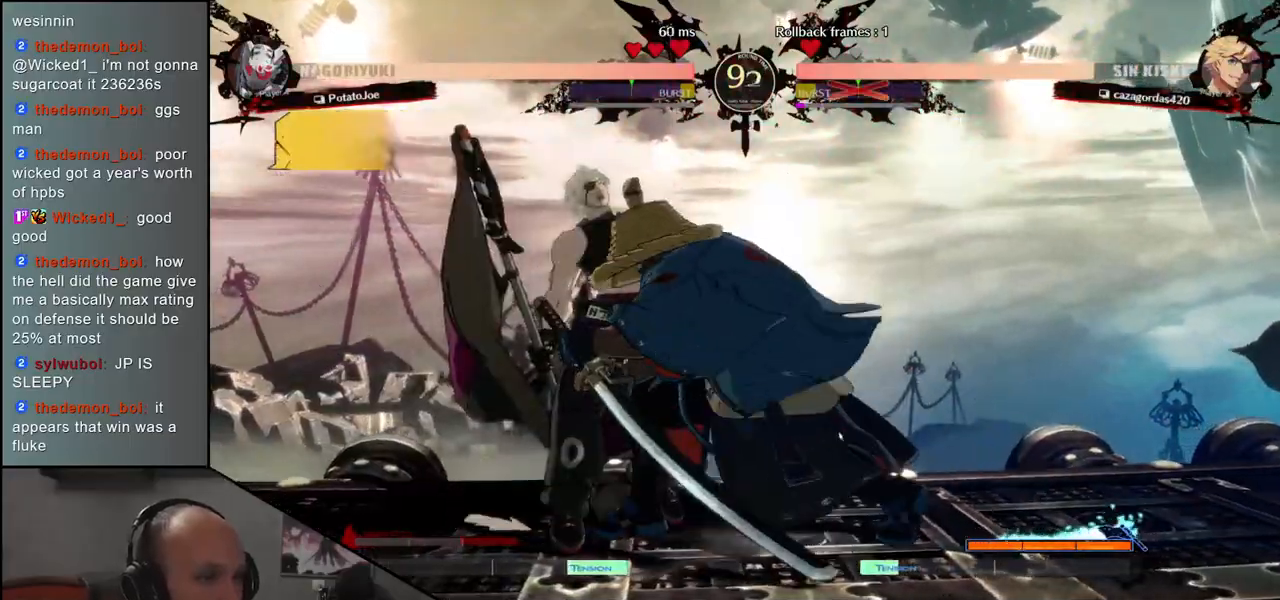
{"buttons": [], "left_stick": "left"}
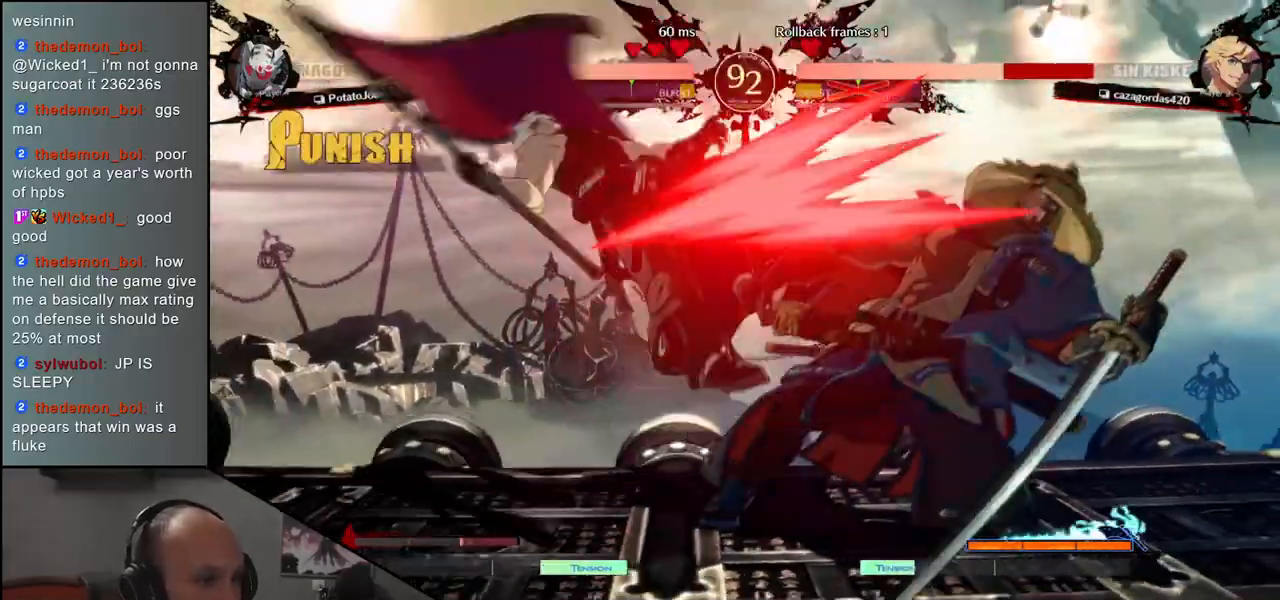
{"buttons": [], "left_stick": "left", "events": [[100, "left_stick", "center"], [183, "left_stick", "right"], [233, "left_stick", "center"], [283, "left_stick", "left"]]}